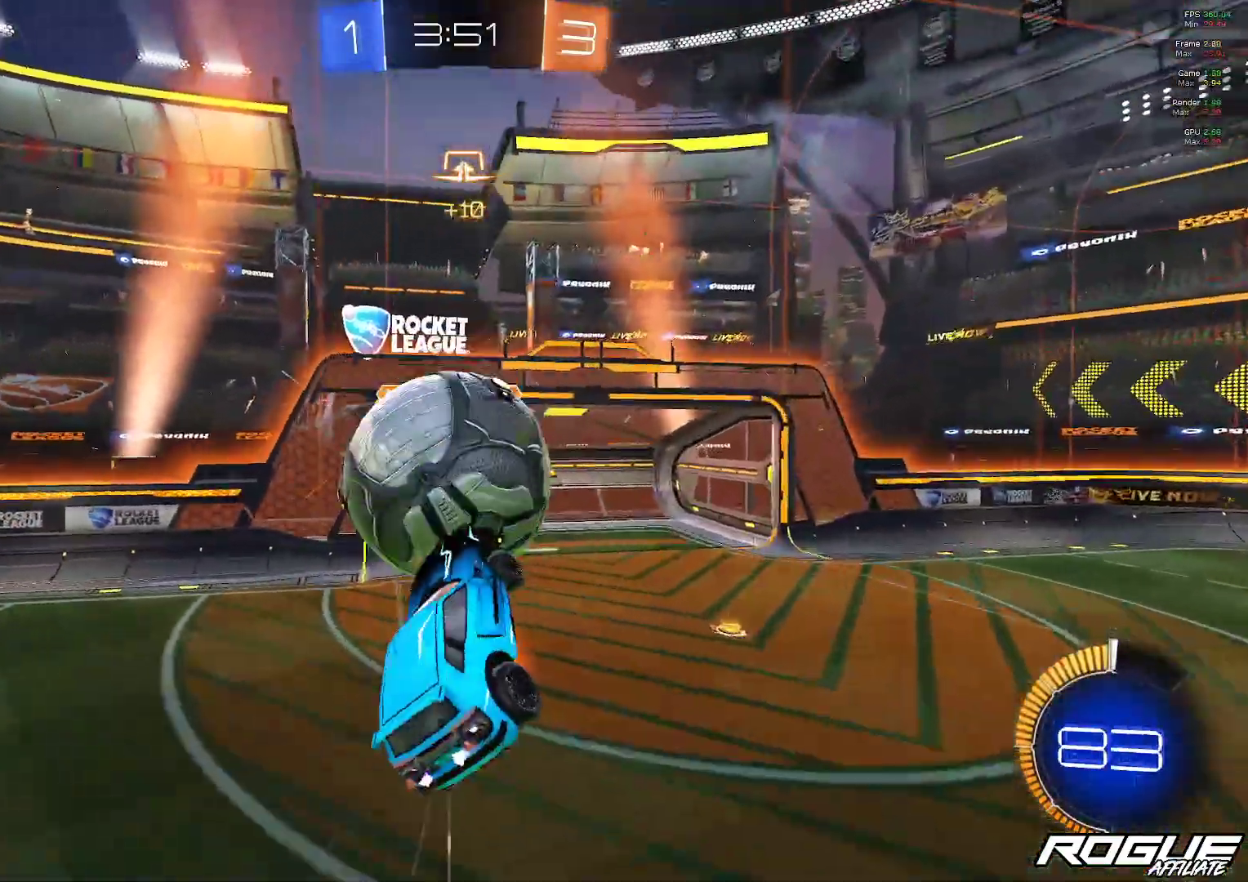
Gameplay with a controller (Xbox layout); each line is a JSON object with the inputs held at the frame after it. "events" lists button and stick changes between this image and that frame as [ms after this image, input, new state], when the widget could be followed in between. Not read: R2.
{"buttons": [], "left_stick": "up", "right_stick": "center", "events": [[200, "A", "up"], [250, "A", "down"], [367, "A", "up"], [367, "left_stick", "up"]]}
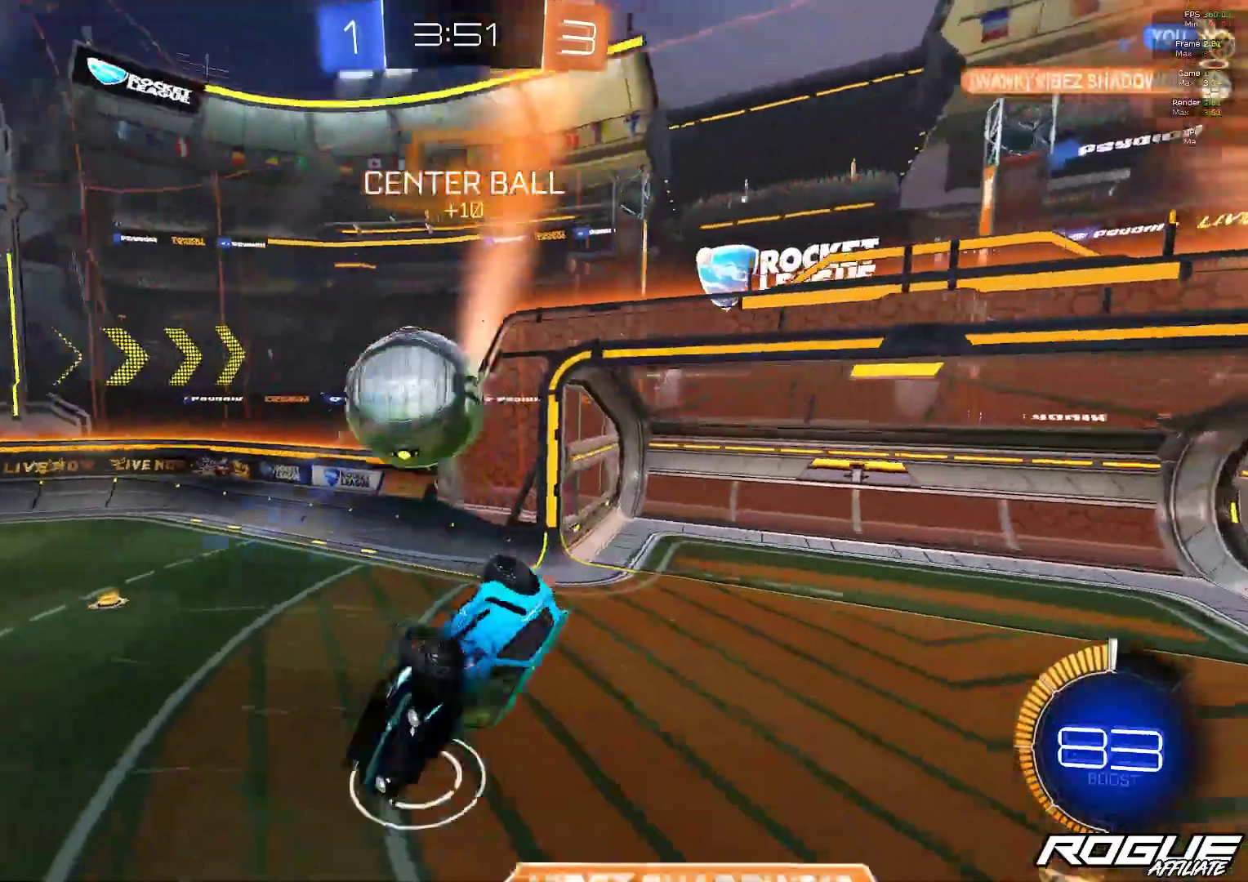
{"buttons": [], "left_stick": "center", "right_stick": "center", "events": [[33, "left_stick", "up-right"], [183, "left_stick", "center"], [333, "left_stick", "up"], [500, "left_stick", "center"]]}
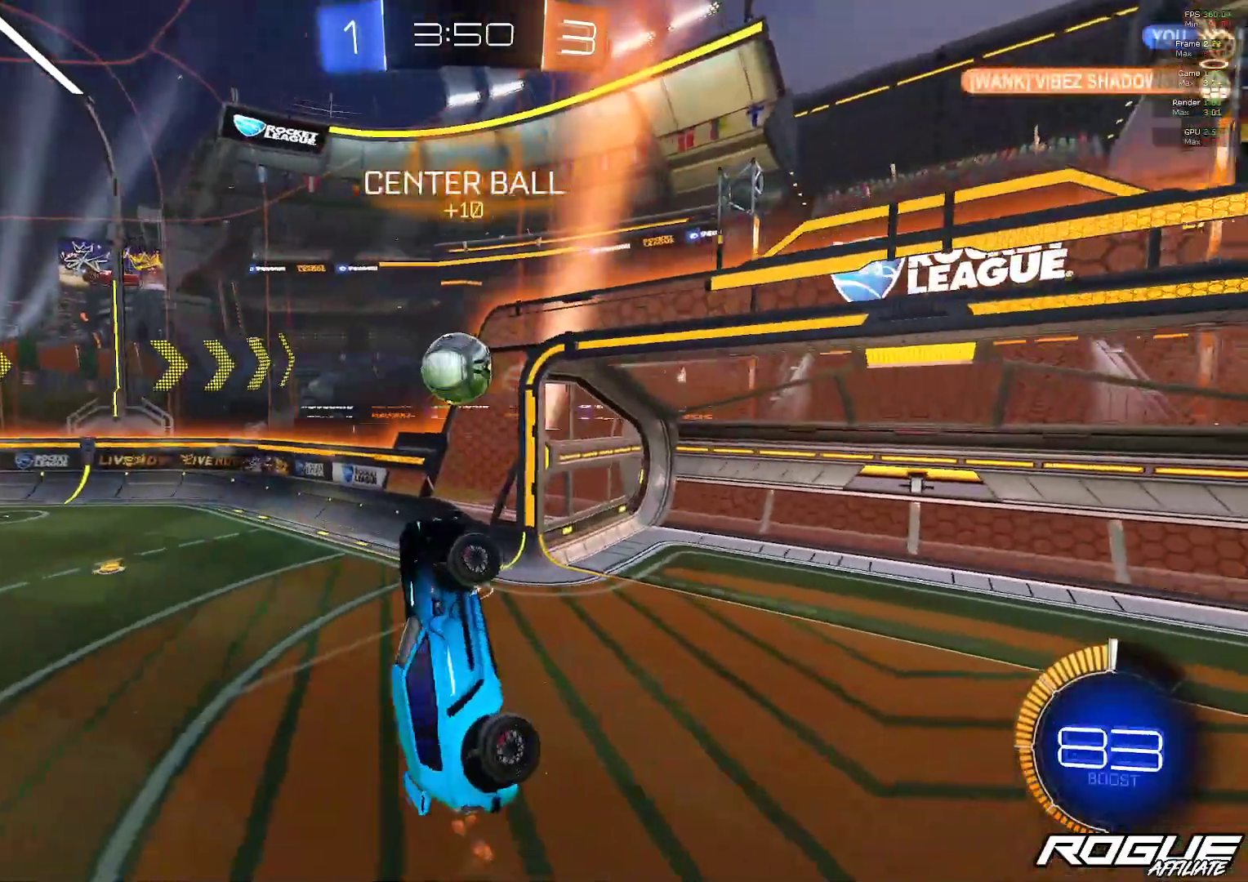
{"buttons": [], "left_stick": "up-left", "right_stick": "center", "events": [[283, "left_stick", "up-left"]]}
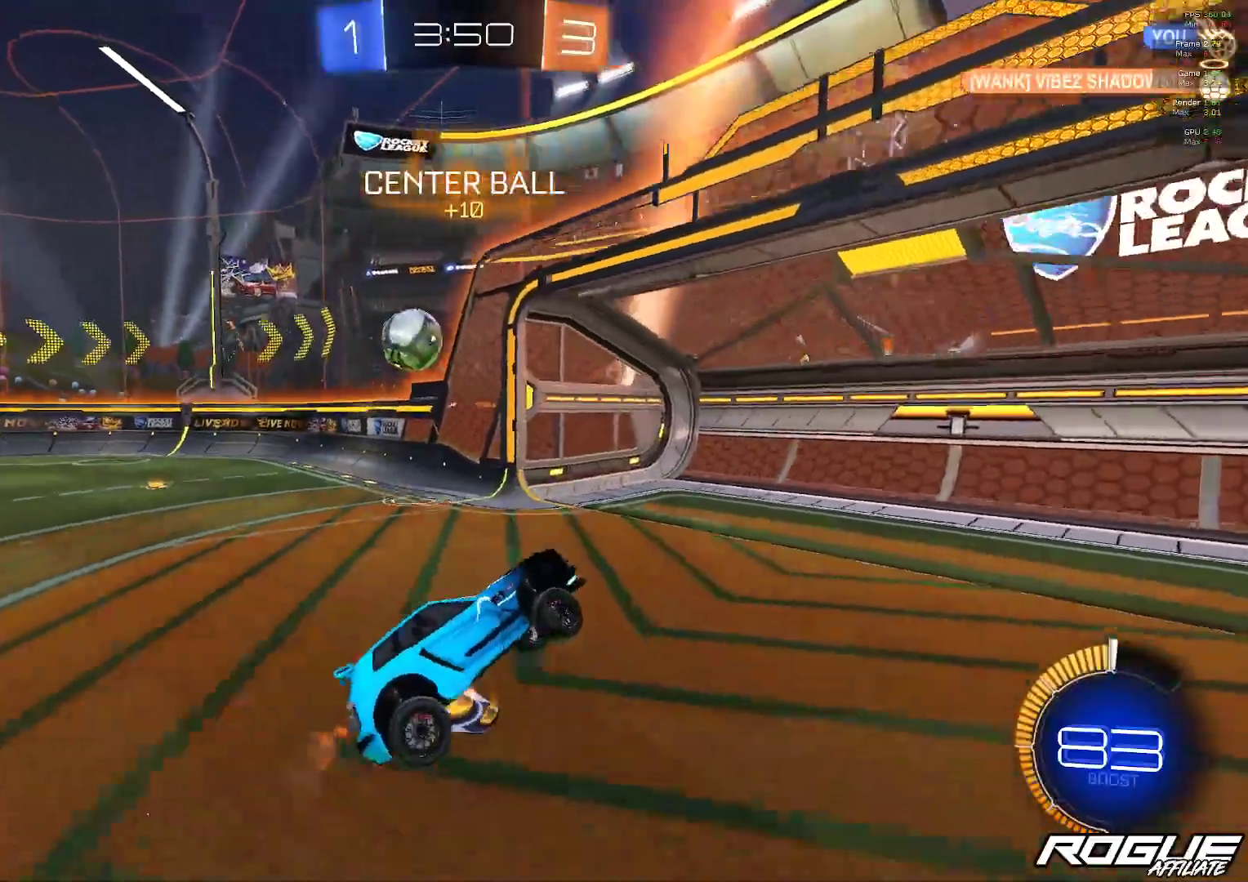
{"buttons": [], "left_stick": "up-left", "right_stick": "center", "events": [[183, "L1", "down"], [333, "L1", "up"]]}
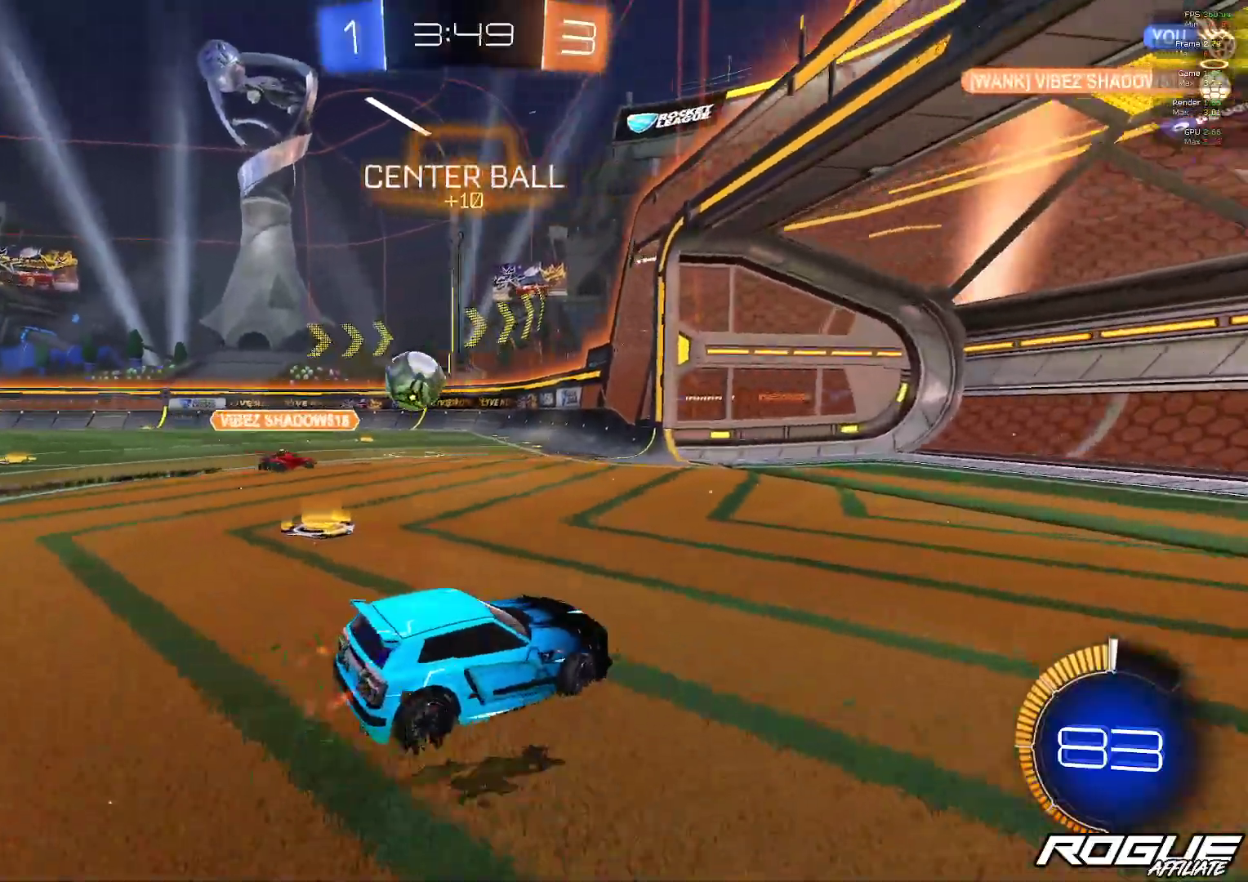
{"buttons": [], "left_stick": "left", "right_stick": "center", "events": [[50, "left_stick", "left"]]}
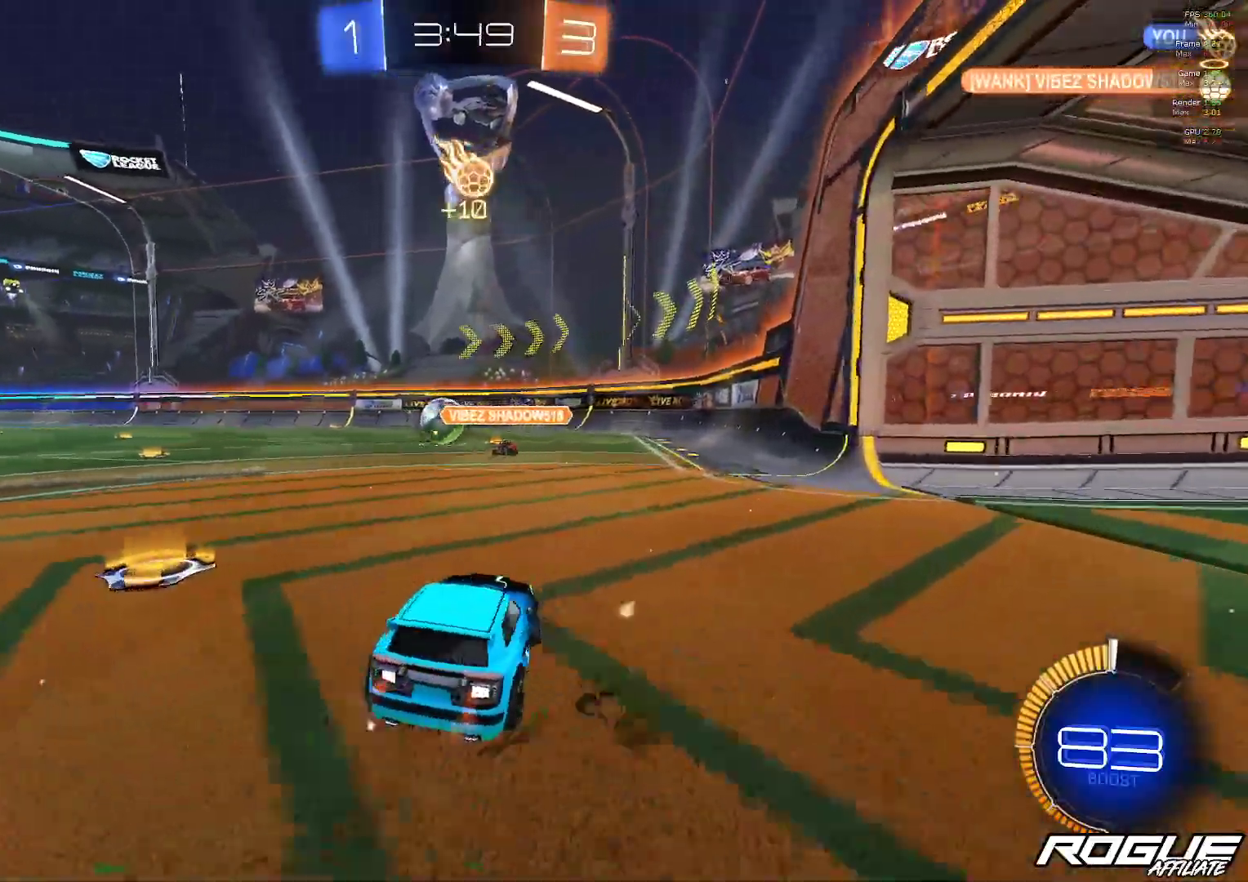
{"buttons": ["B", "Y"], "left_stick": "up-left", "right_stick": "center", "events": [[33, "B", "down"], [133, "B", "up"], [200, "B", "down"], [283, "left_stick", "center"], [400, "Y", "down"], [433, "left_stick", "left"], [483, "left_stick", "up-left"]]}
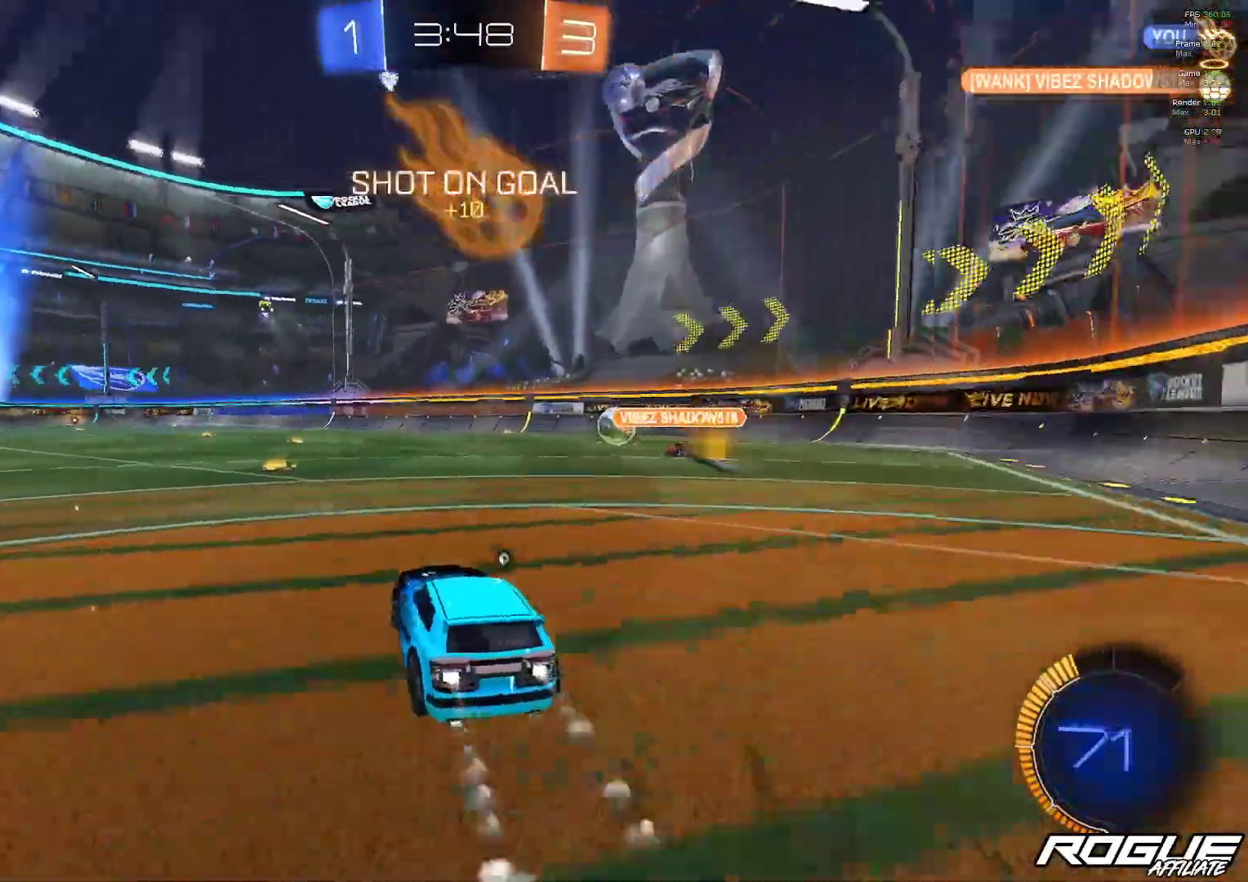
{"buttons": ["L1"], "left_stick": "up", "right_stick": "center", "events": [[33, "Y", "up"], [83, "left_stick", "center"], [250, "left_stick", "up-left"], [367, "left_stick", "center"], [450, "B", "up"], [450, "L1", "down"], [450, "left_stick", "up"]]}
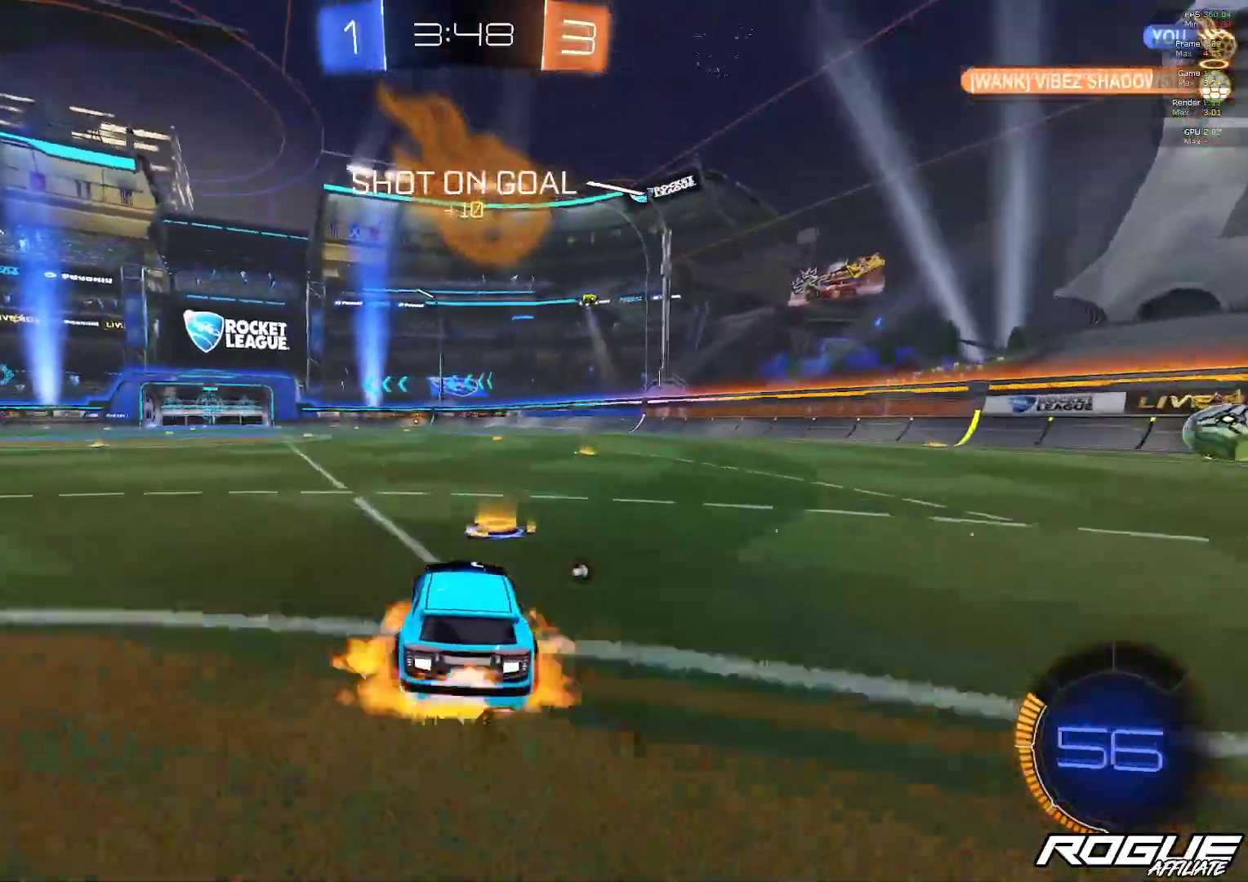
{"buttons": [], "left_stick": "center", "right_stick": "center", "events": [[17, "A", "down"], [67, "A", "up"], [167, "A", "down"], [367, "A", "up"], [417, "L1", "up"], [433, "left_stick", "center"]]}
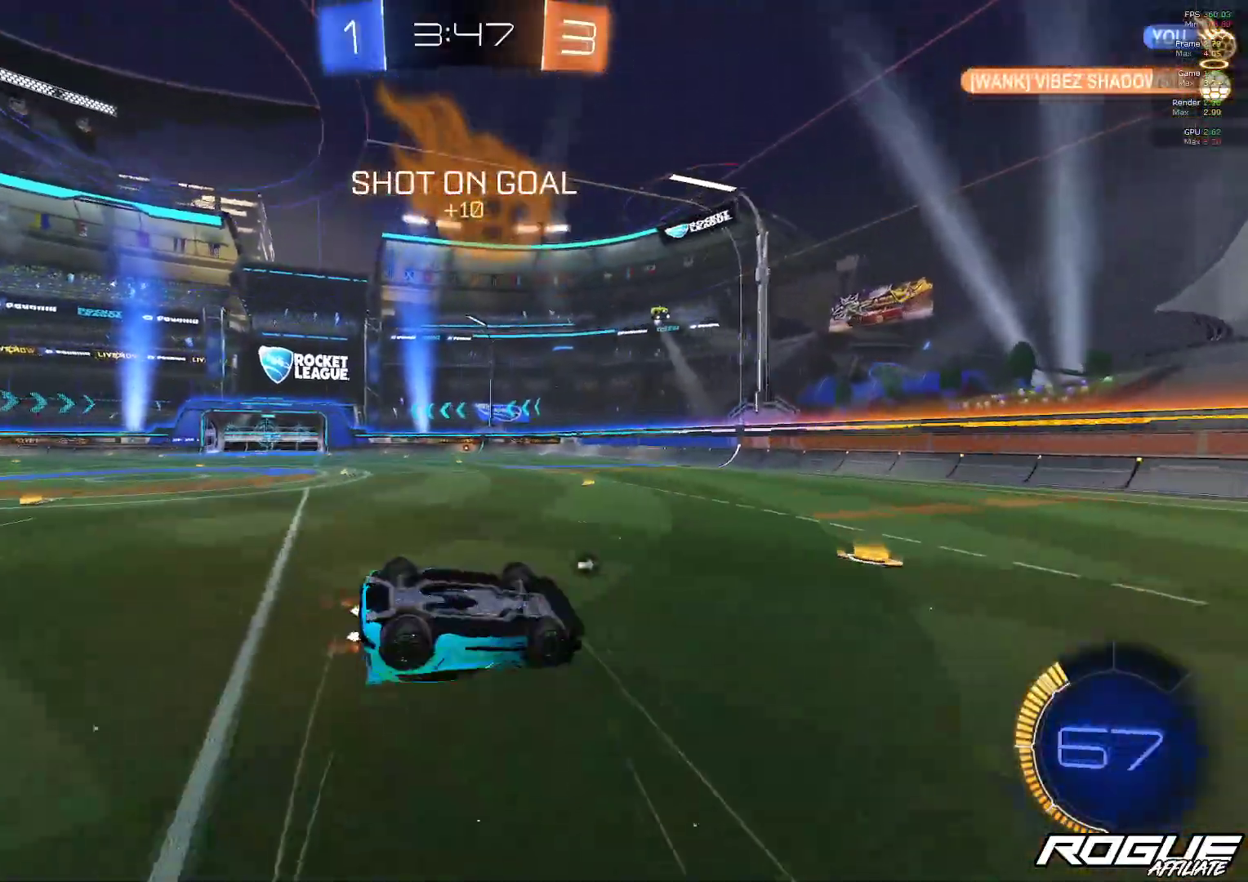
{"buttons": ["Y"], "left_stick": "center", "right_stick": "center", "events": [[133, "Y", "down"], [233, "Y", "up"], [417, "Y", "down"]]}
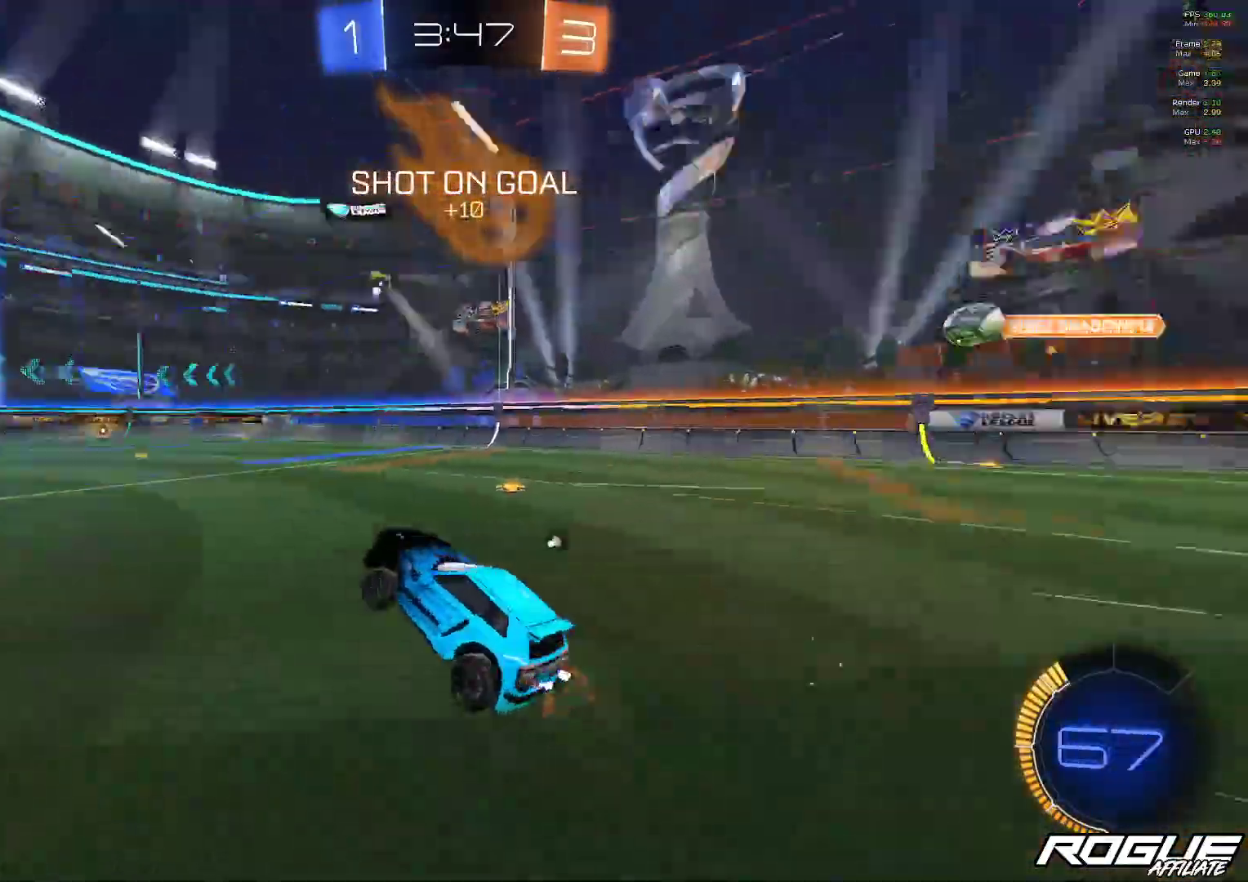
{"buttons": [], "left_stick": "center", "right_stick": "center", "events": [[83, "Y", "up"], [283, "left_stick", "up-left"], [433, "left_stick", "center"]]}
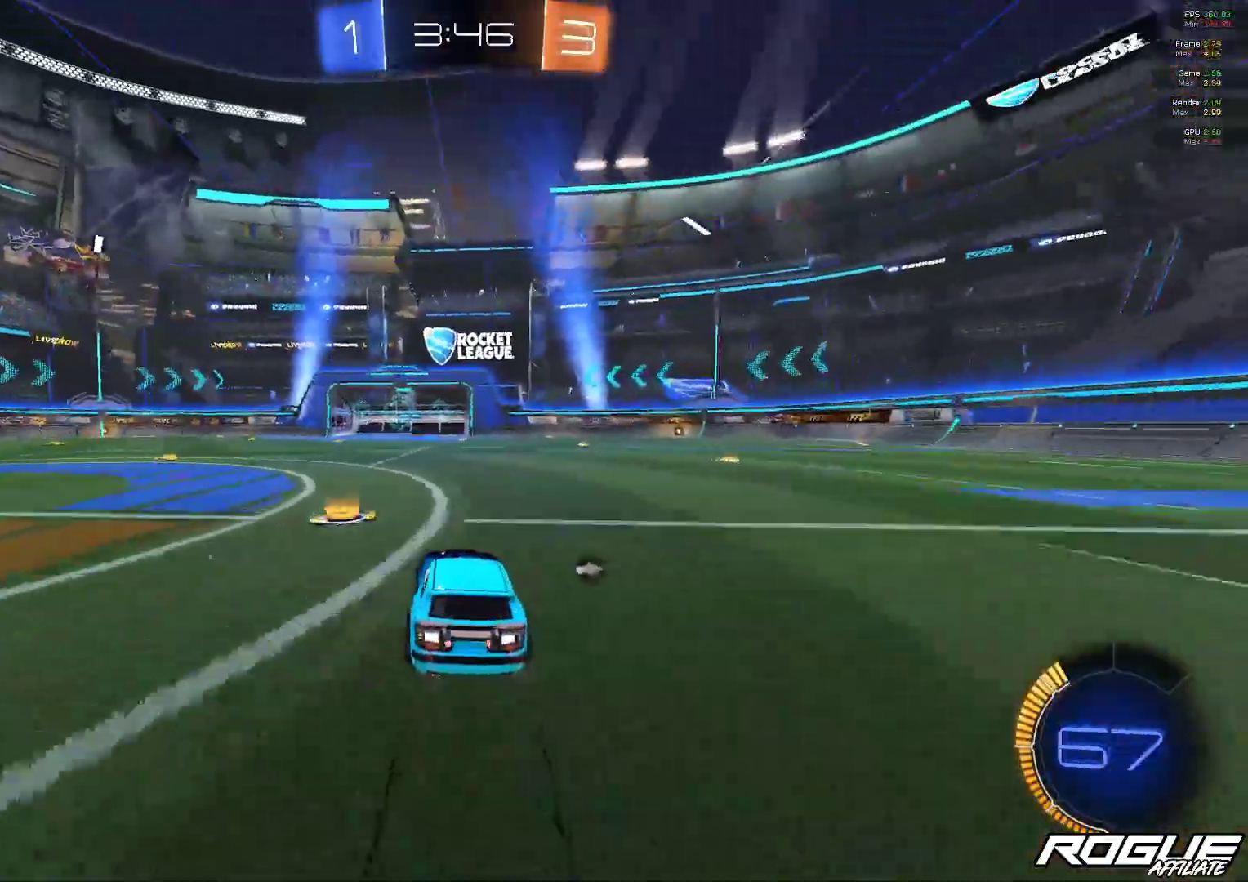
{"buttons": [], "left_stick": "center", "right_stick": "center", "events": [[33, "left_stick", "up"], [83, "A", "down"], [83, "L1", "down"], [133, "A", "up"], [217, "A", "down"], [300, "A", "up"], [333, "L1", "up"], [367, "left_stick", "center"], [400, "Y", "down"], [500, "Y", "up"]]}
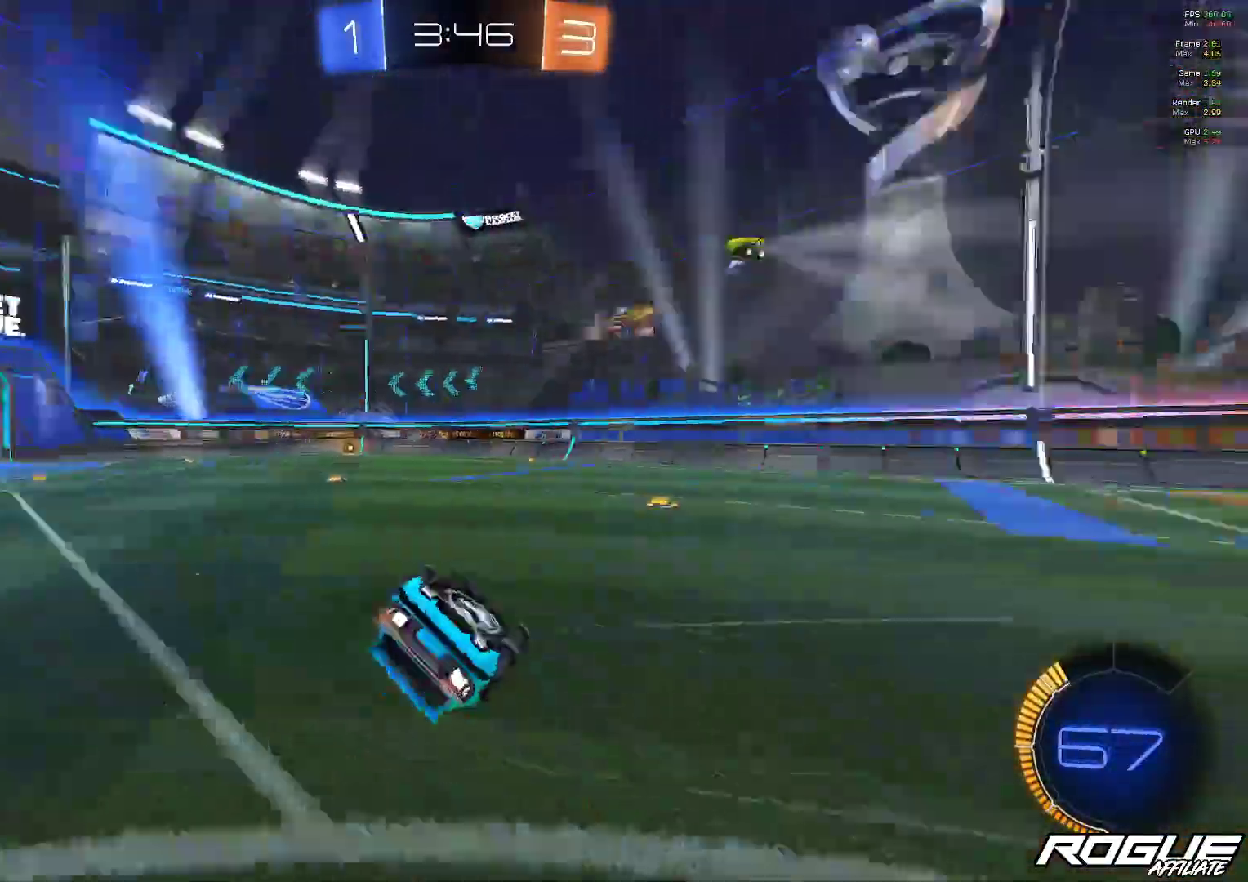
{"buttons": [], "left_stick": "center", "right_stick": "center", "events": []}
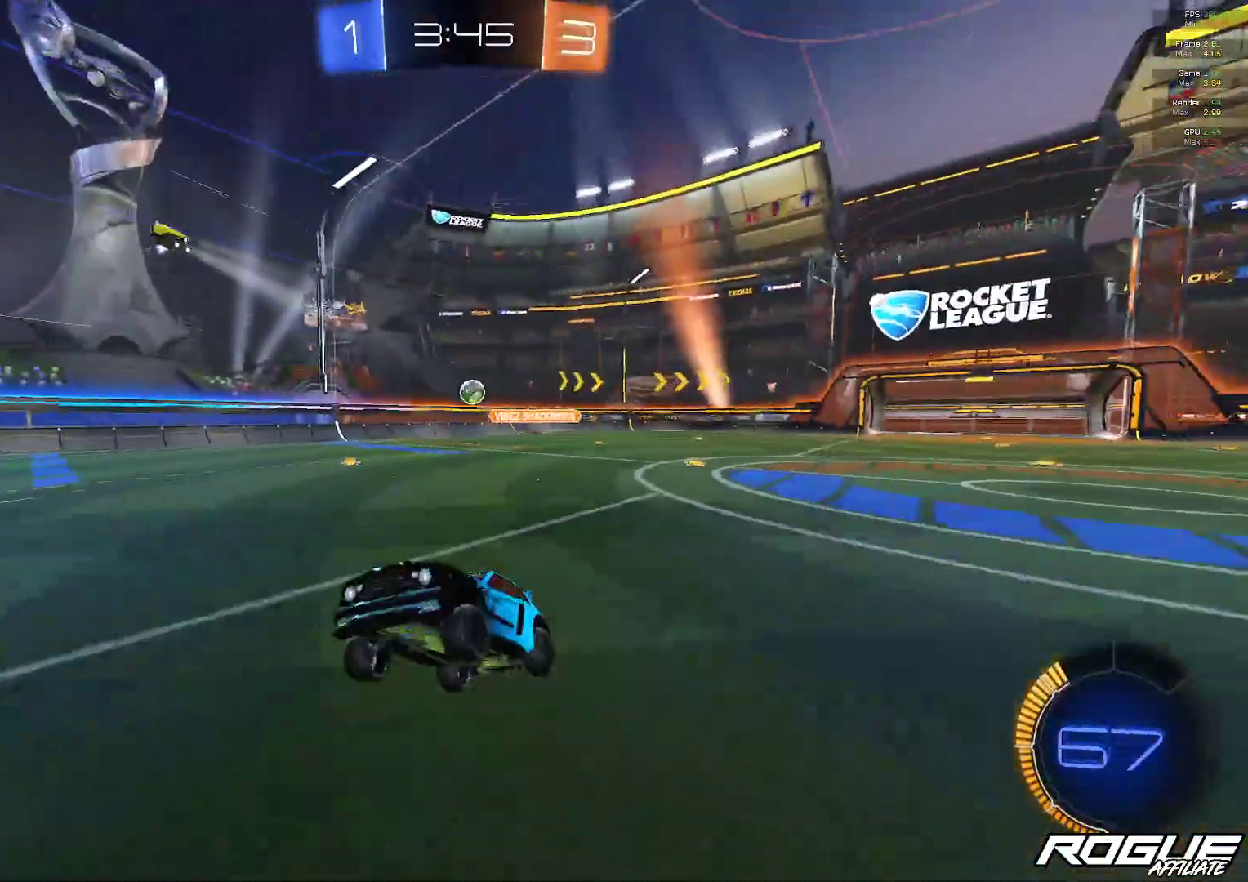
{"buttons": [], "left_stick": "right", "right_stick": "center", "events": [[467, "left_stick", "right"]]}
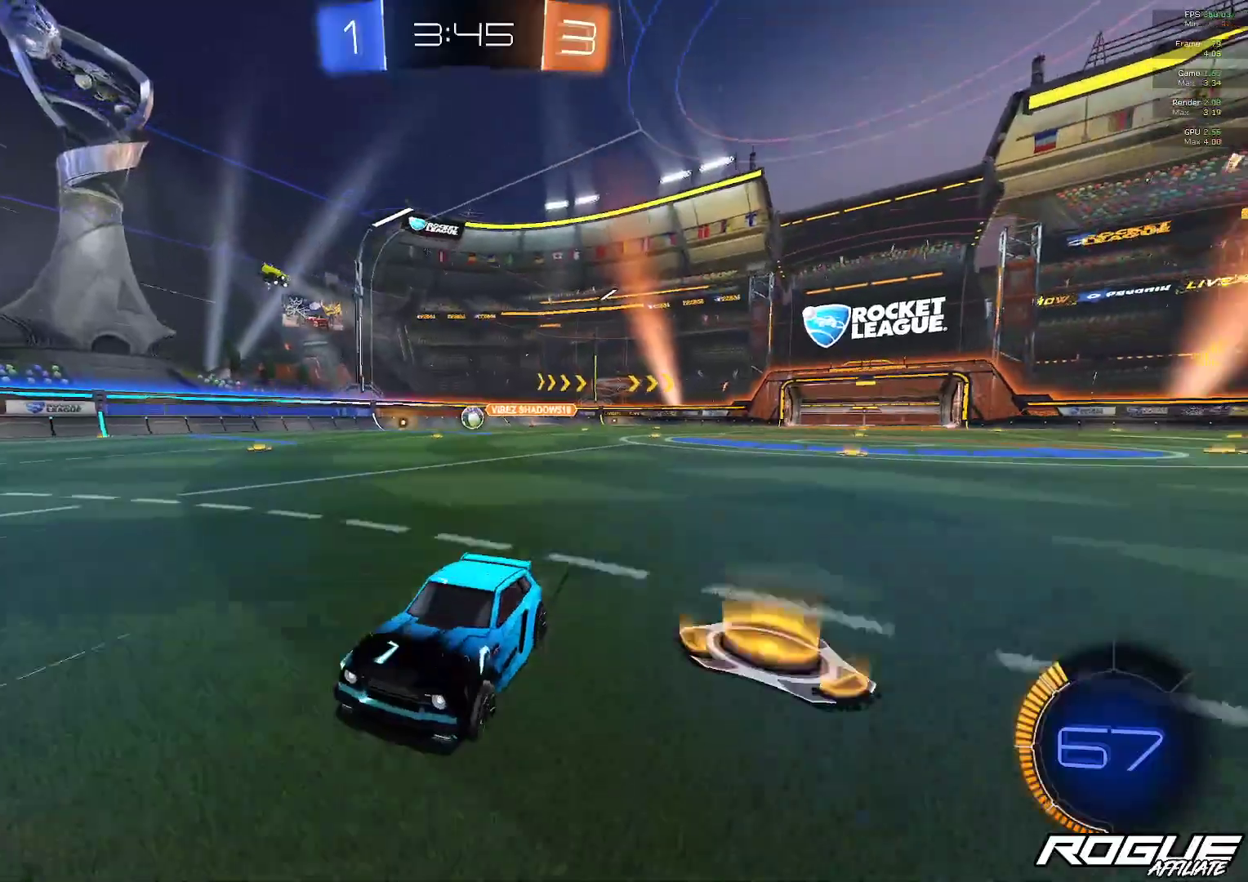
{"buttons": ["L1"], "left_stick": "down-right", "right_stick": "center", "events": [[100, "left_stick", "center"], [350, "left_stick", "down-right"], [450, "L1", "down"]]}
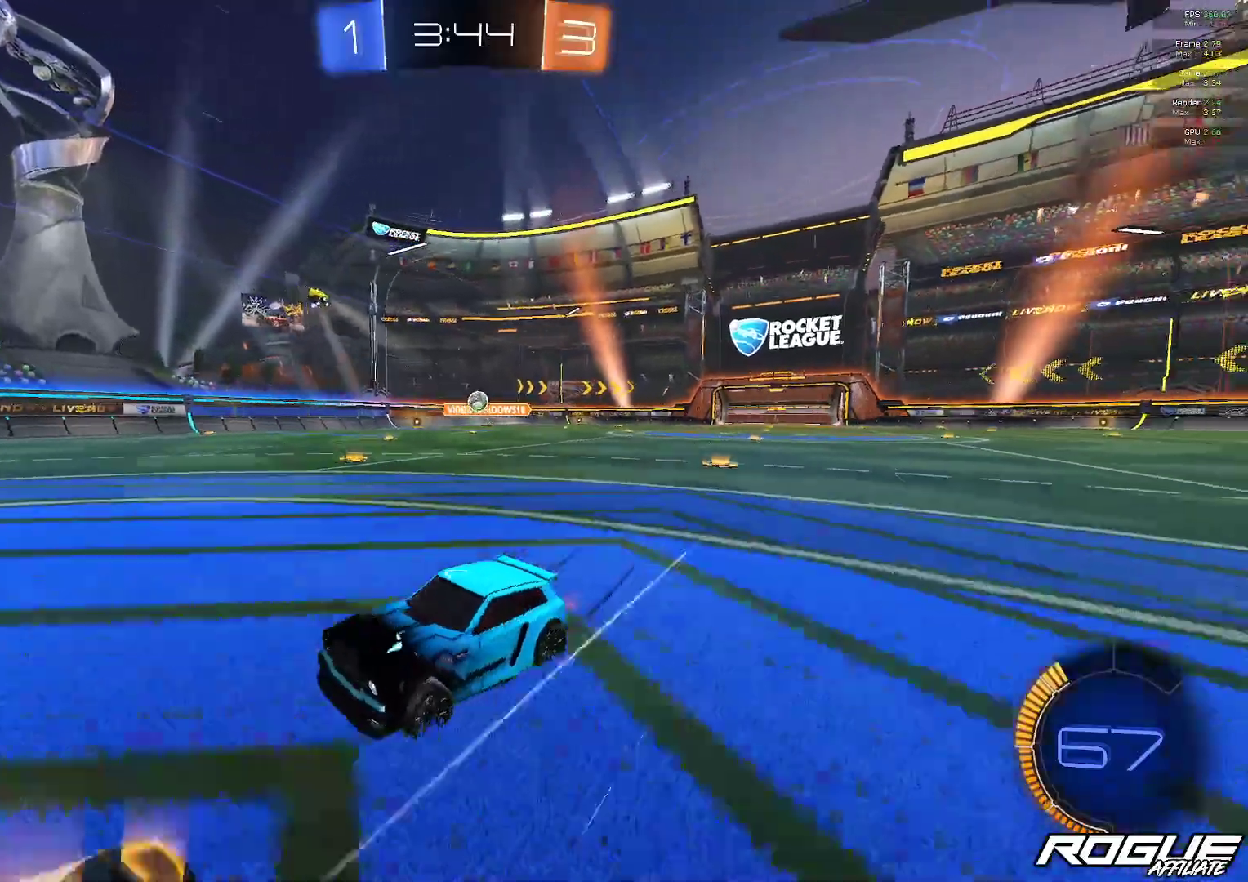
{"buttons": ["L2"], "left_stick": "down-left", "right_stick": "center", "events": [[233, "L1", "up"], [333, "left_stick", "center"], [367, "L2", "down"], [467, "left_stick", "down-left"]]}
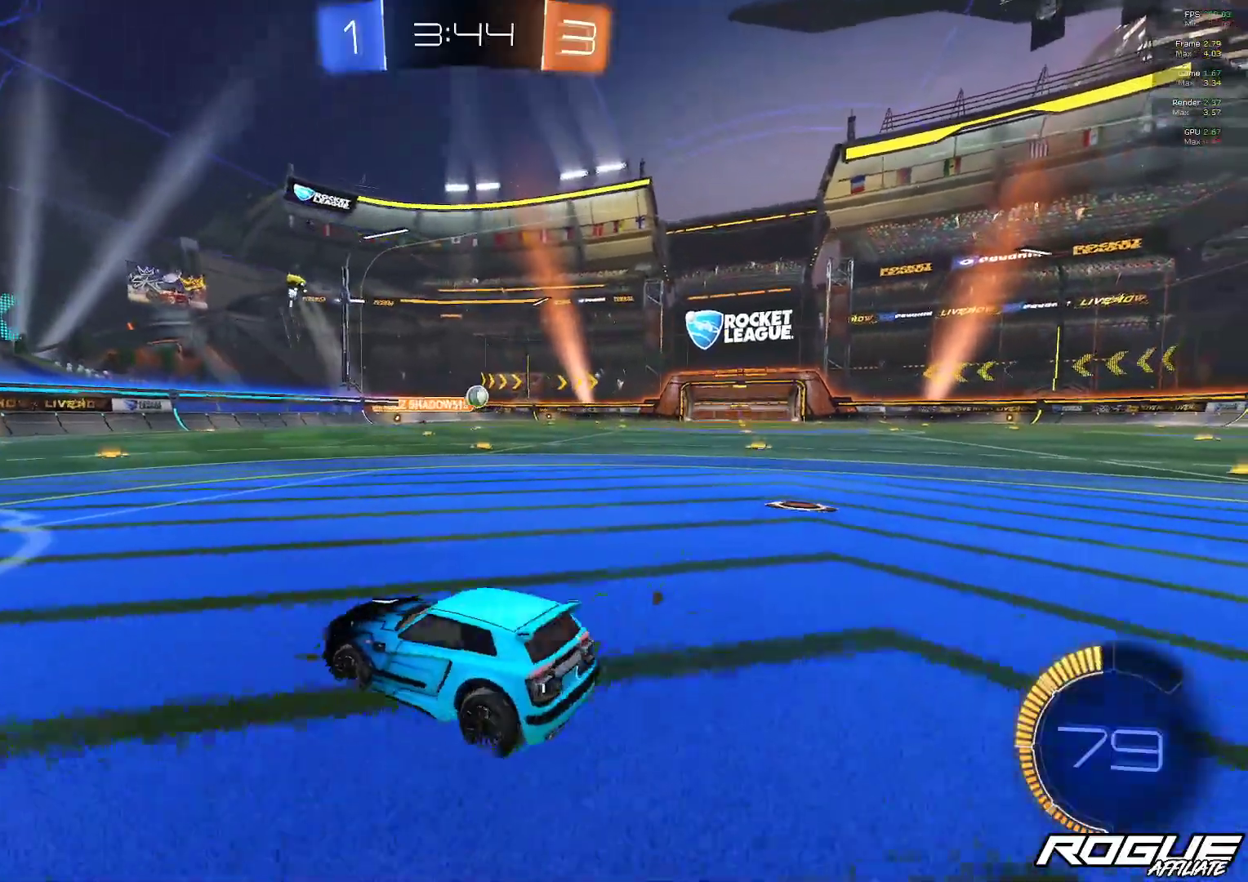
{"buttons": ["L2"], "left_stick": "down-left", "right_stick": "center", "events": []}
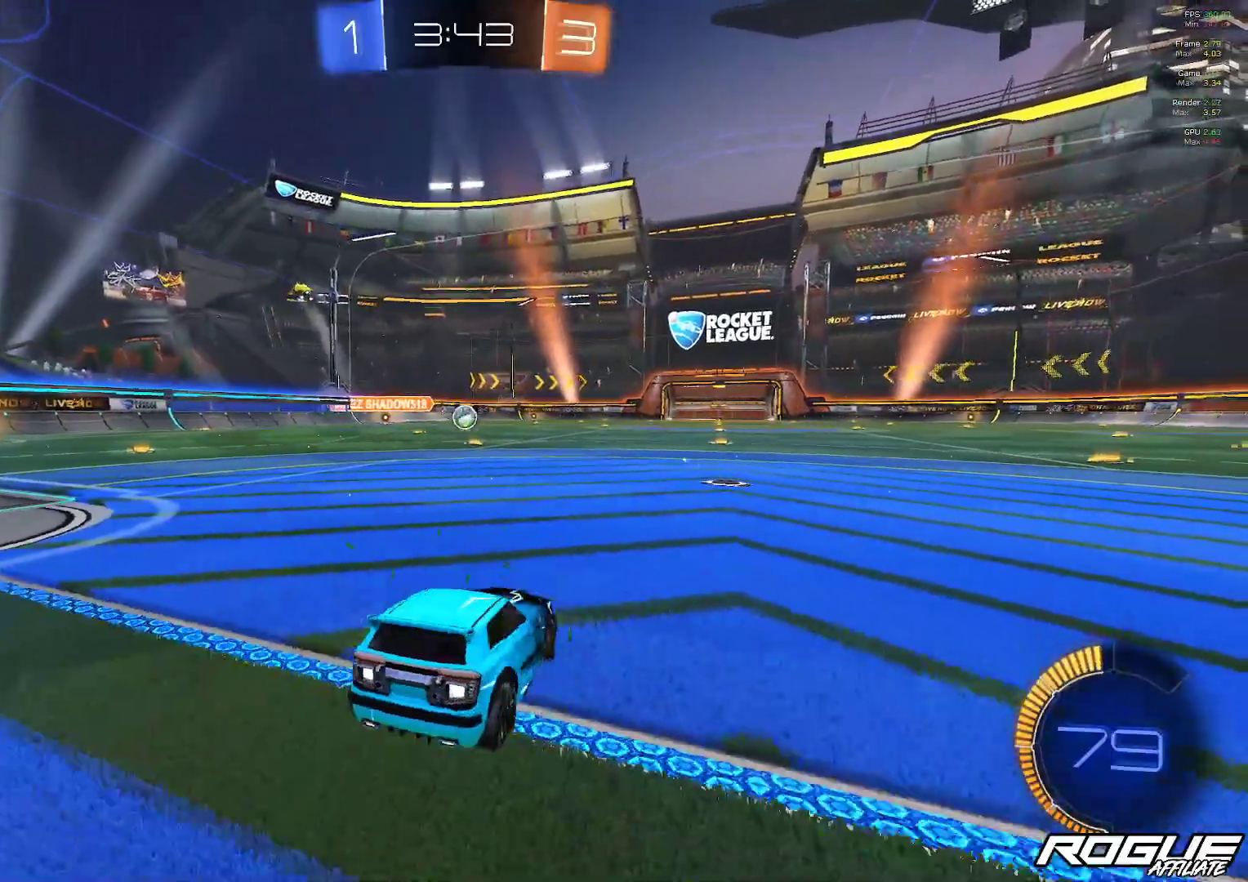
{"buttons": [], "left_stick": "center", "right_stick": "center", "events": [[33, "left_stick", "center"], [233, "L2", "up"]]}
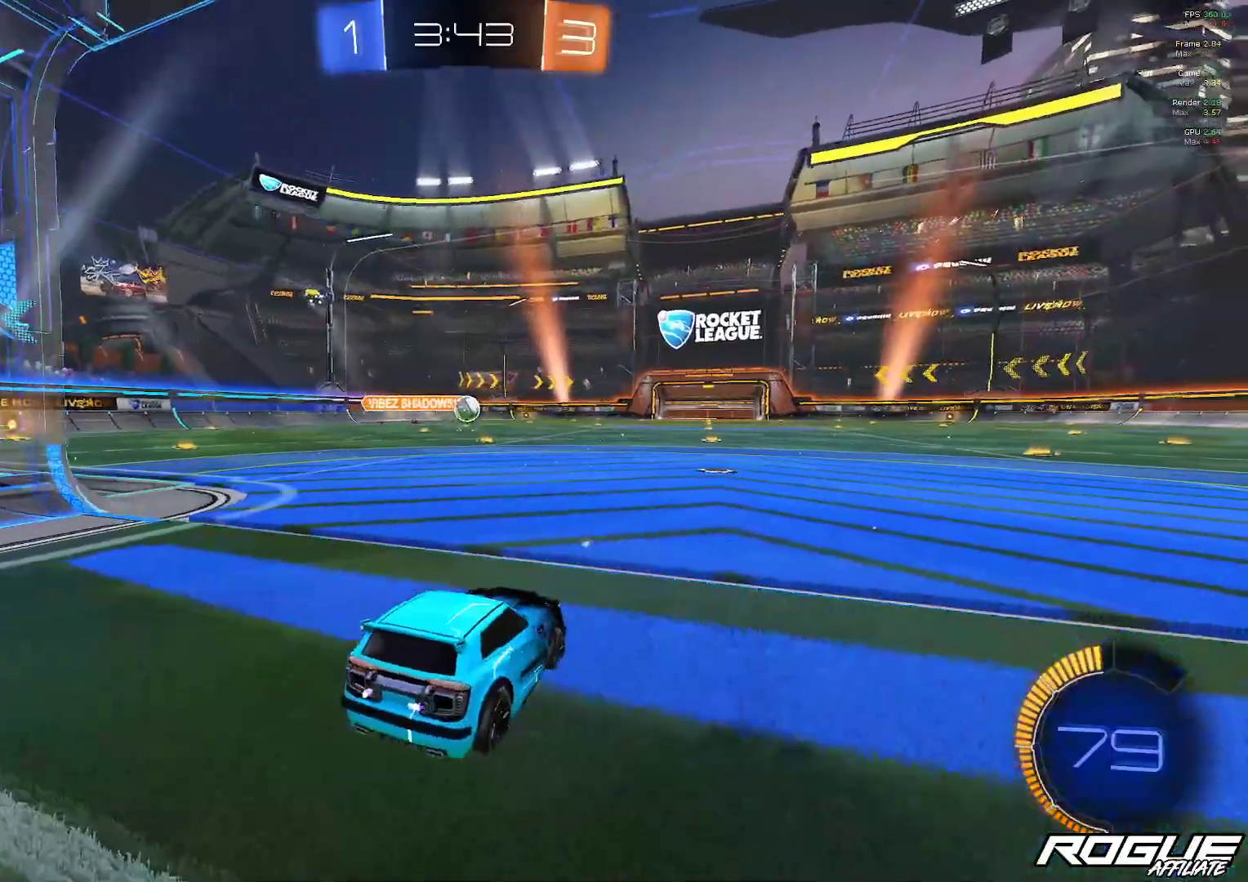
{"buttons": ["L2"], "left_stick": "center", "right_stick": "center", "events": [[167, "left_stick", "up-left"], [367, "left_stick", "center"], [467, "L2", "down"]]}
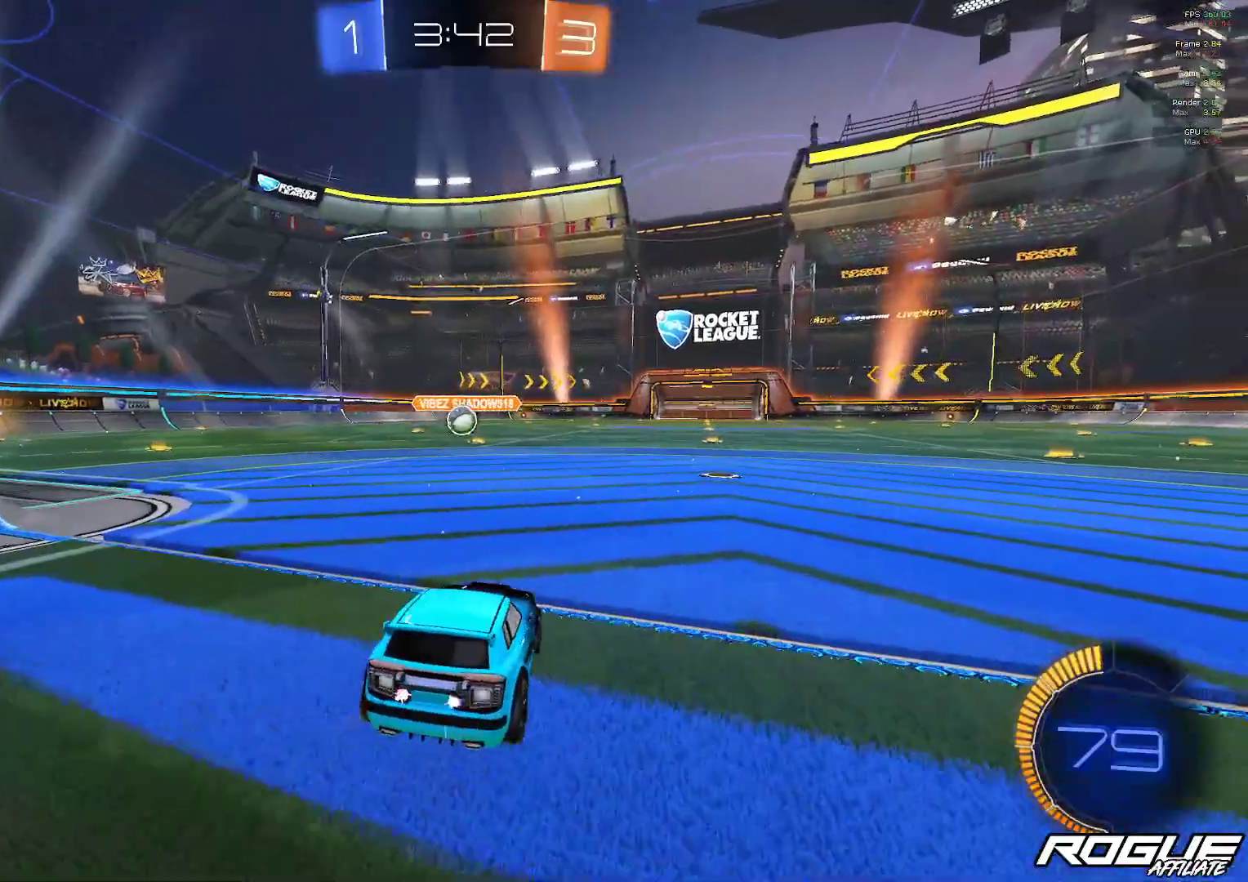
{"buttons": [], "left_stick": "center", "right_stick": "center", "events": [[83, "left_stick", "up-left"], [100, "L2", "up"], [317, "left_stick", "center"]]}
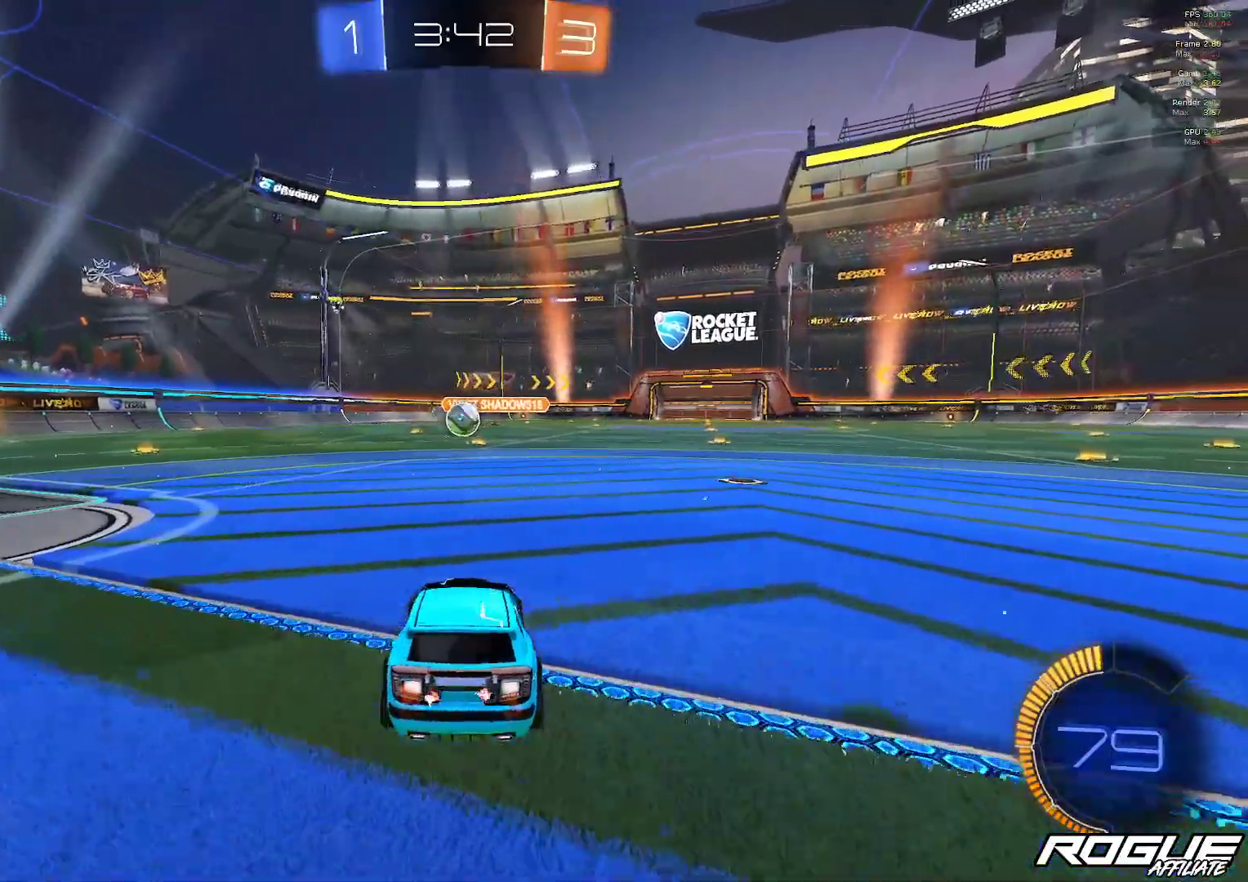
{"buttons": [], "left_stick": "center", "right_stick": "center", "events": [[267, "left_stick", "up-left"], [383, "left_stick", "center"]]}
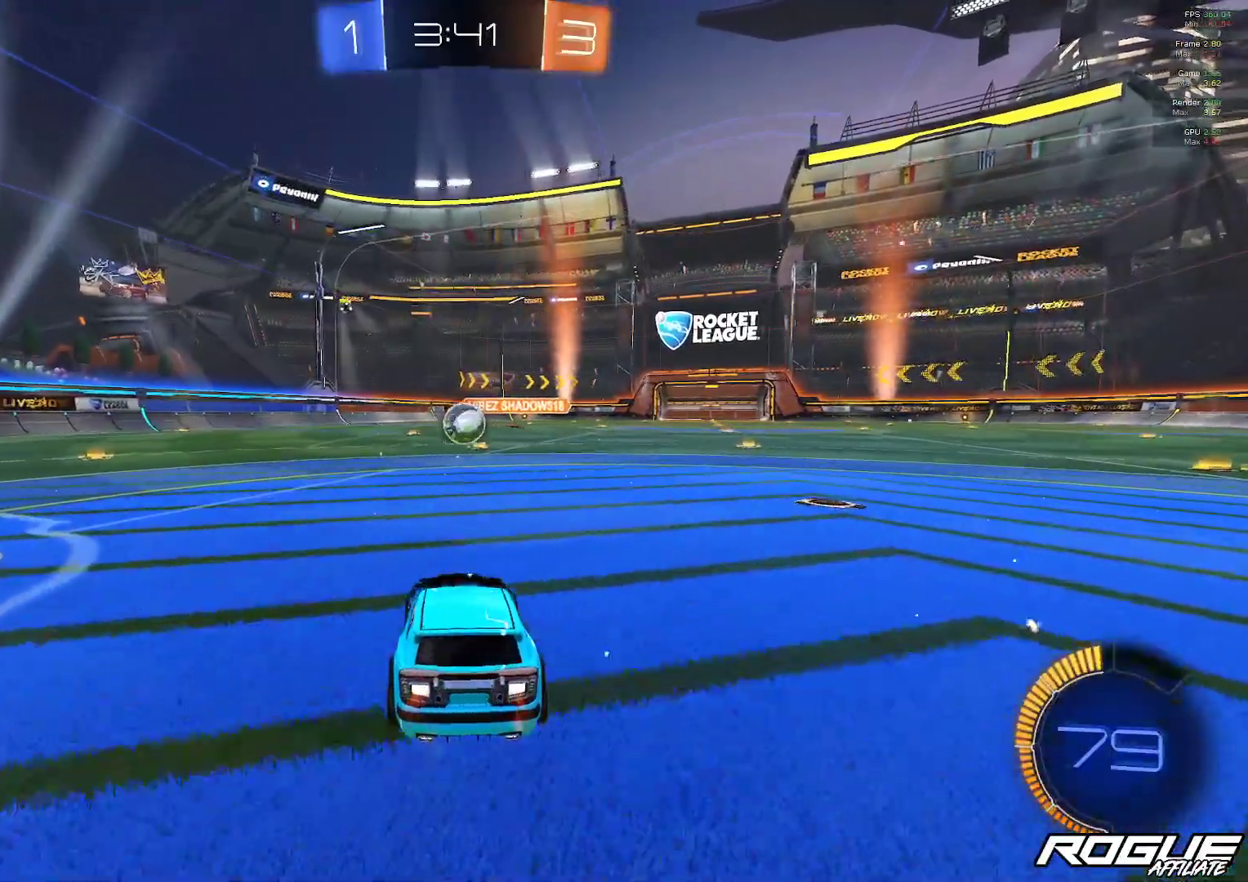
{"buttons": [], "left_stick": "center", "right_stick": "center", "events": [[200, "left_stick", "right"], [333, "left_stick", "center"]]}
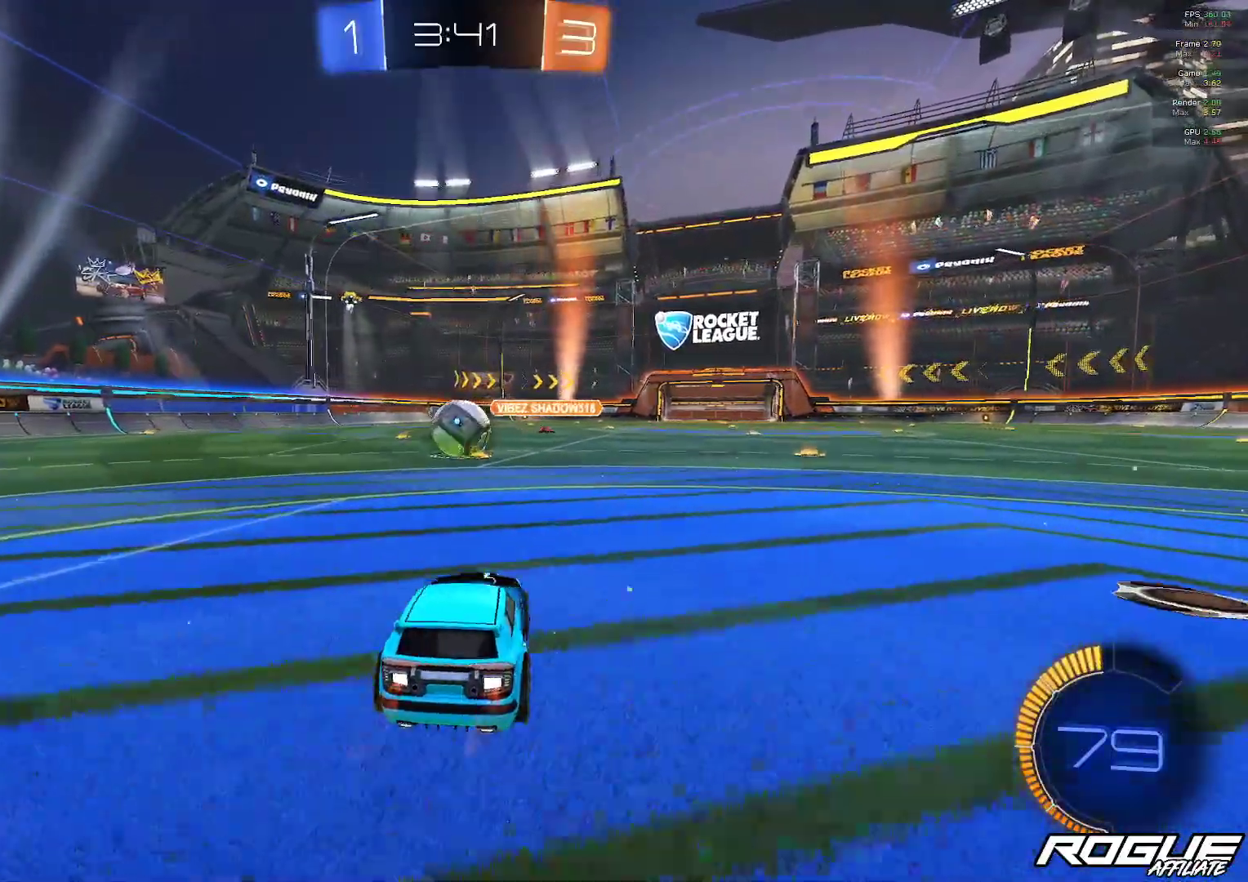
{"buttons": ["L2"], "left_stick": "center", "right_stick": "center", "events": [[250, "left_stick", "up-left"], [367, "left_stick", "center"], [483, "L2", "down"]]}
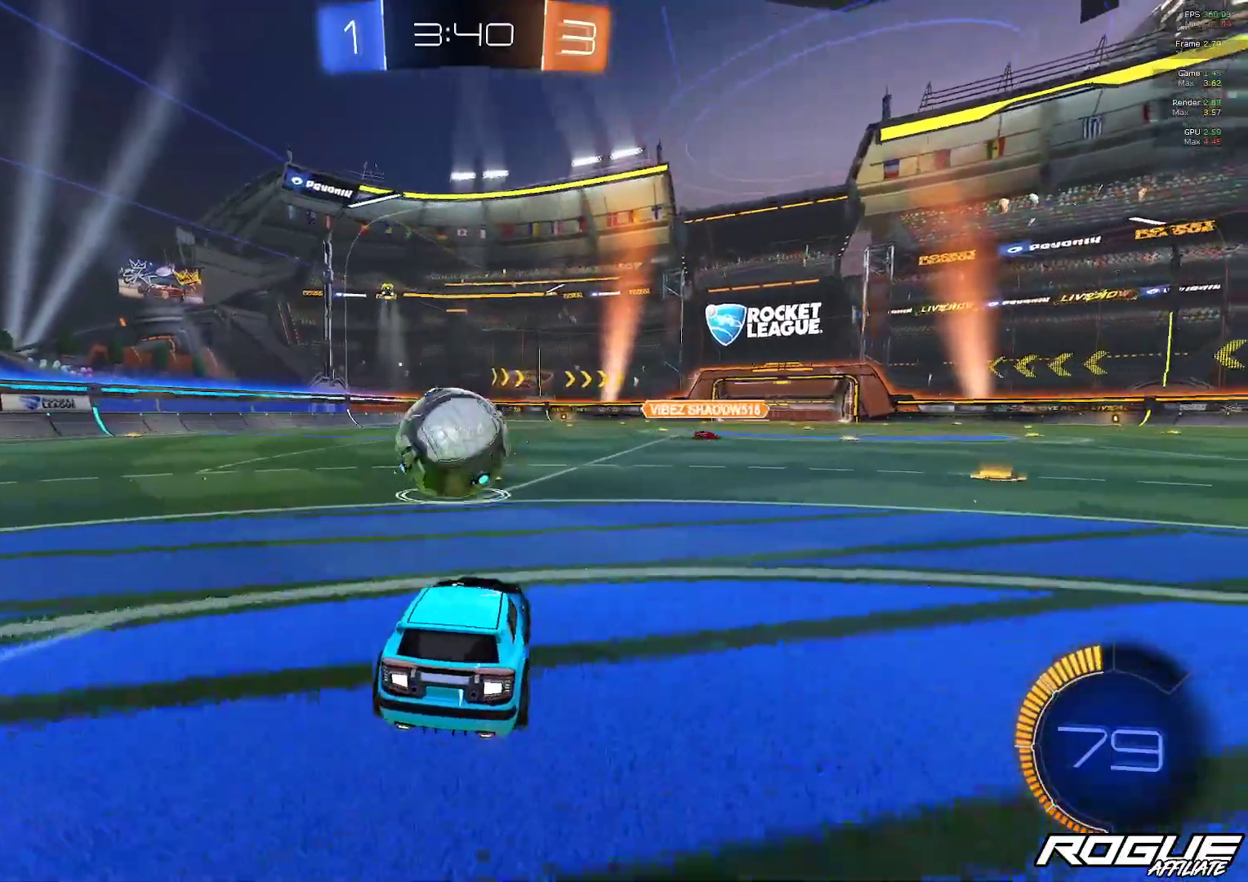
{"buttons": ["B"], "left_stick": "left", "right_stick": "center", "events": [[33, "left_stick", "up"], [100, "L2", "up"], [133, "left_stick", "left"], [267, "left_stick", "right"], [300, "B", "down"], [333, "left_stick", "center"], [417, "left_stick", "left"]]}
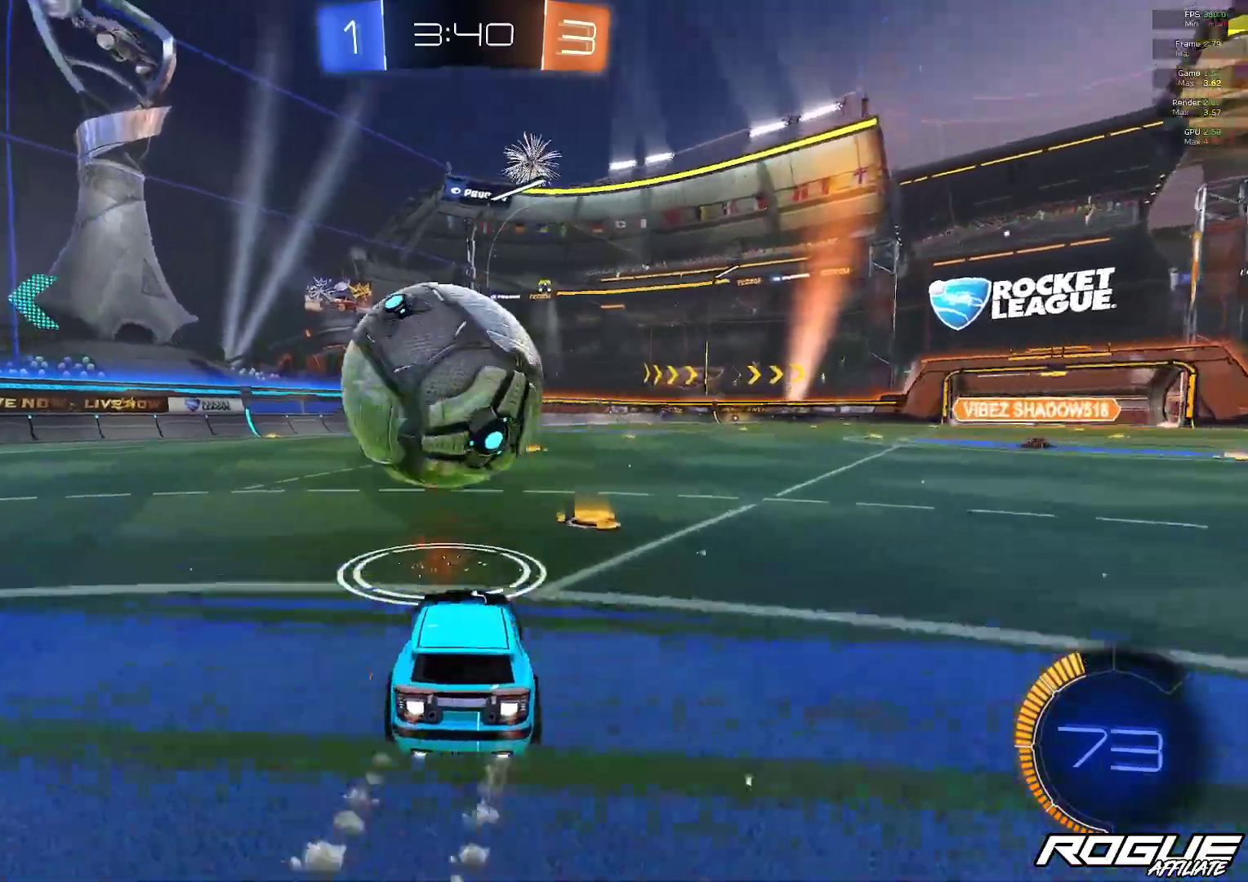
{"buttons": ["B"], "left_stick": "right", "right_stick": "center", "events": [[33, "left_stick", "center"], [150, "B", "up"], [233, "Y", "down"], [333, "Y", "up"], [467, "B", "down"], [467, "left_stick", "right"]]}
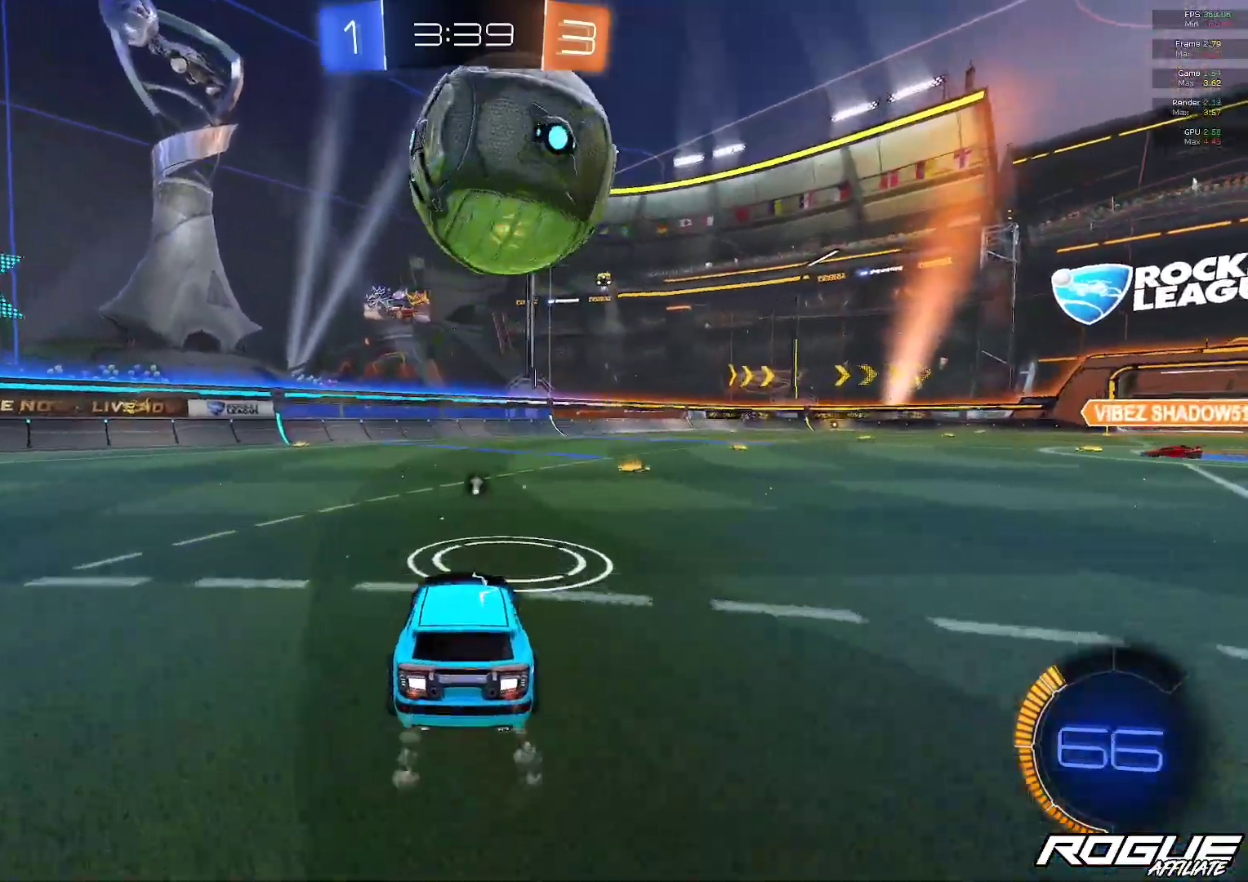
{"buttons": [], "left_stick": "center", "right_stick": "center", "events": [[83, "B", "up"], [83, "left_stick", "center"], [233, "left_stick", "up-left"], [333, "left_stick", "center"]]}
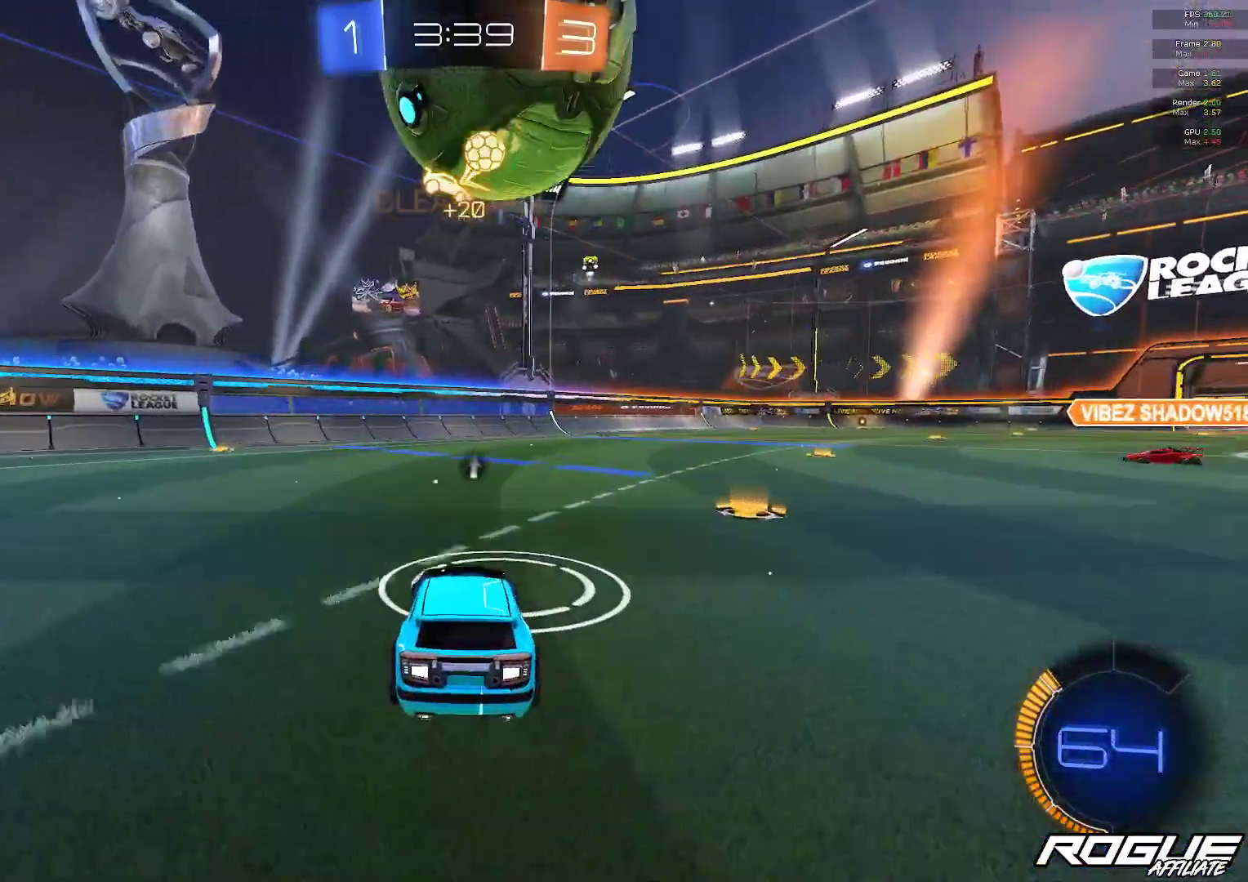
{"buttons": [], "left_stick": "right", "right_stick": "center", "events": [[400, "left_stick", "right"]]}
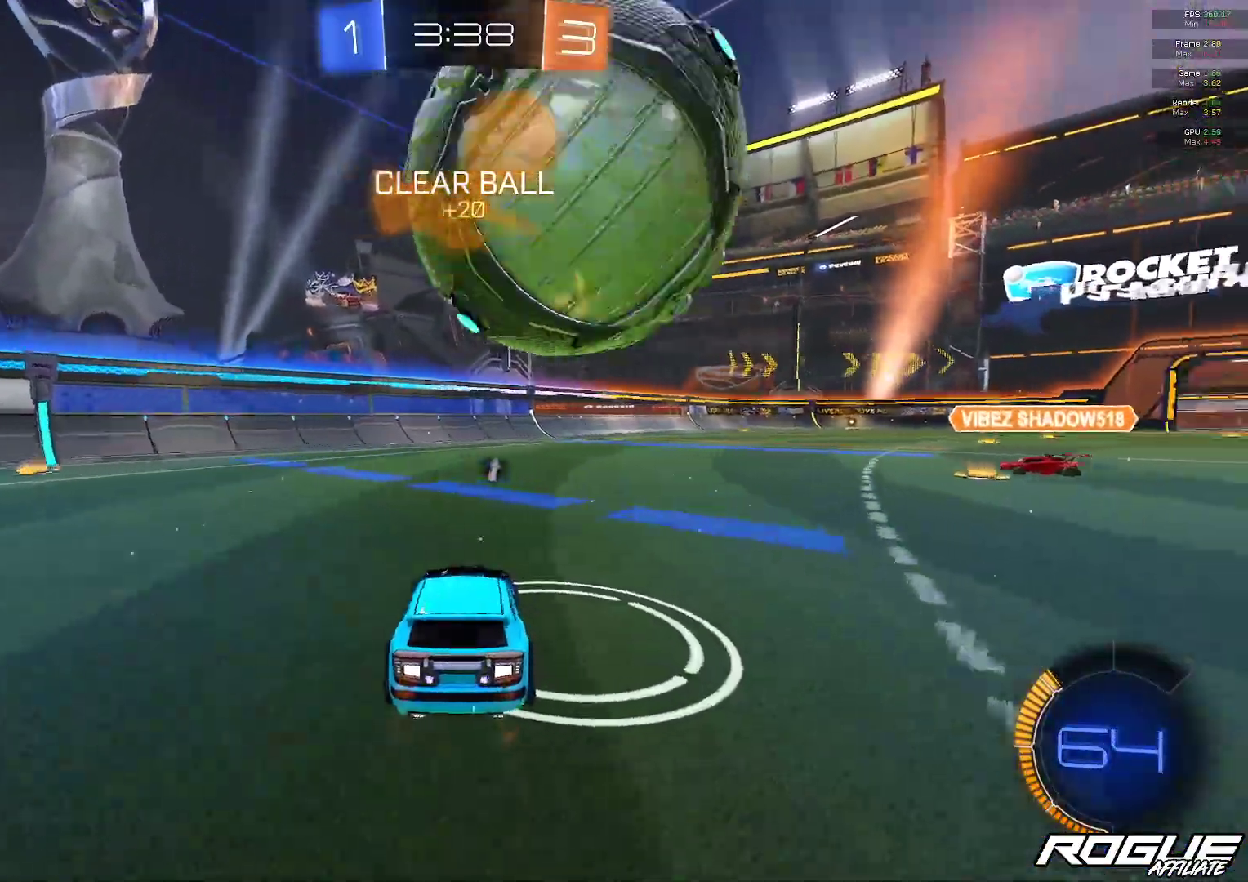
{"buttons": [], "left_stick": "down-right", "right_stick": "center", "events": [[33, "left_stick", "center"], [183, "left_stick", "left"], [250, "left_stick", "center"], [500, "left_stick", "down-right"]]}
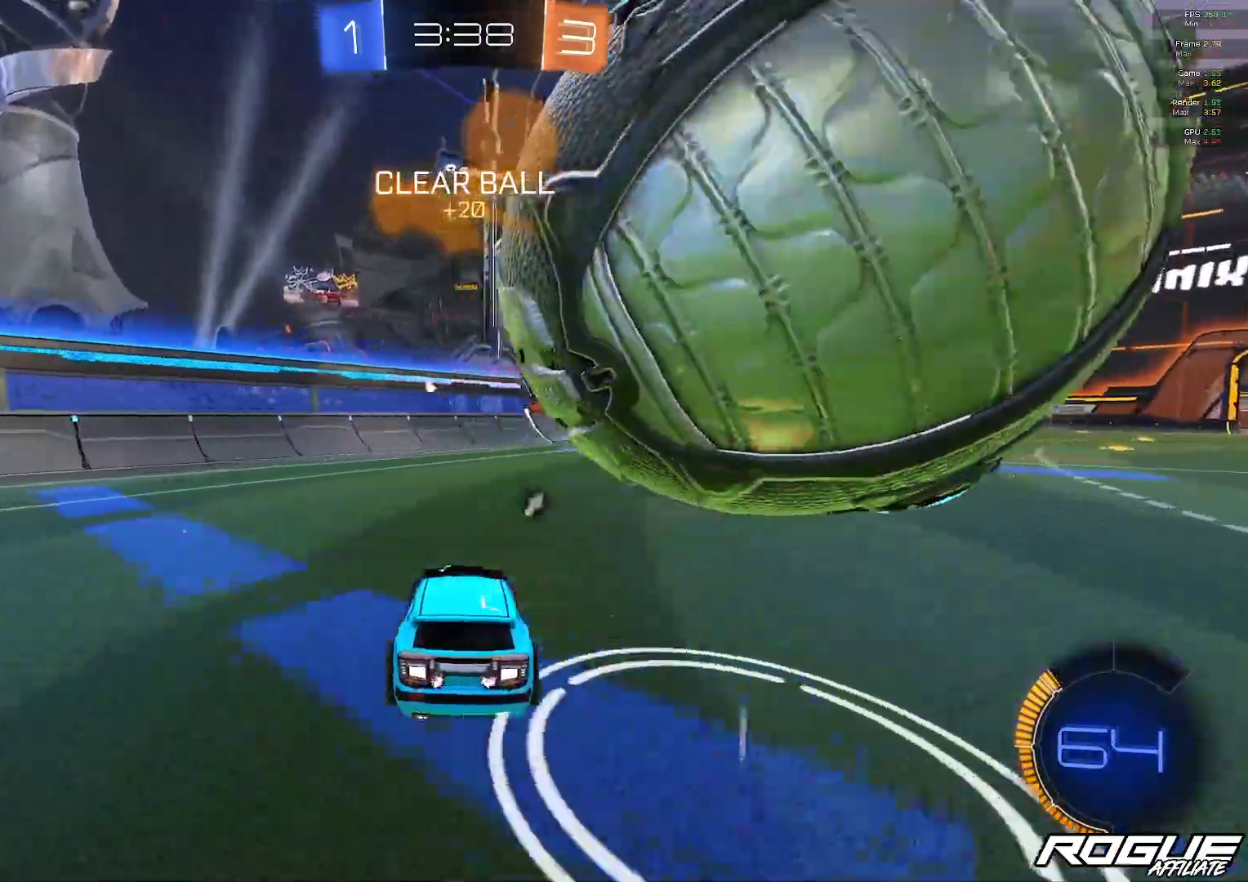
{"buttons": [], "left_stick": "right", "right_stick": "center", "events": [[33, "L2", "down"], [150, "left_stick", "right"], [200, "L2", "up"]]}
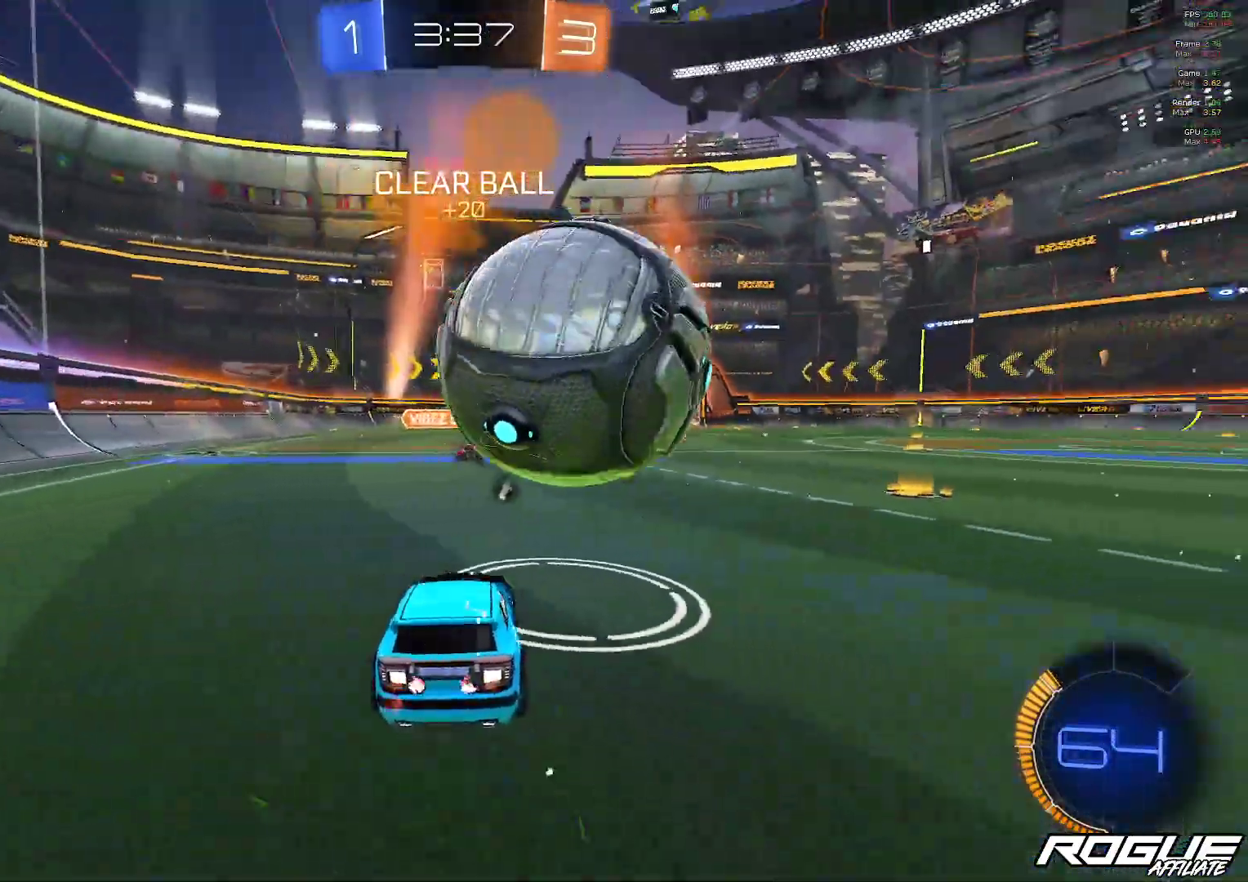
{"buttons": [], "left_stick": "right", "right_stick": "center", "events": [[33, "left_stick", "up-left"], [83, "left_stick", "left"], [433, "left_stick", "right"]]}
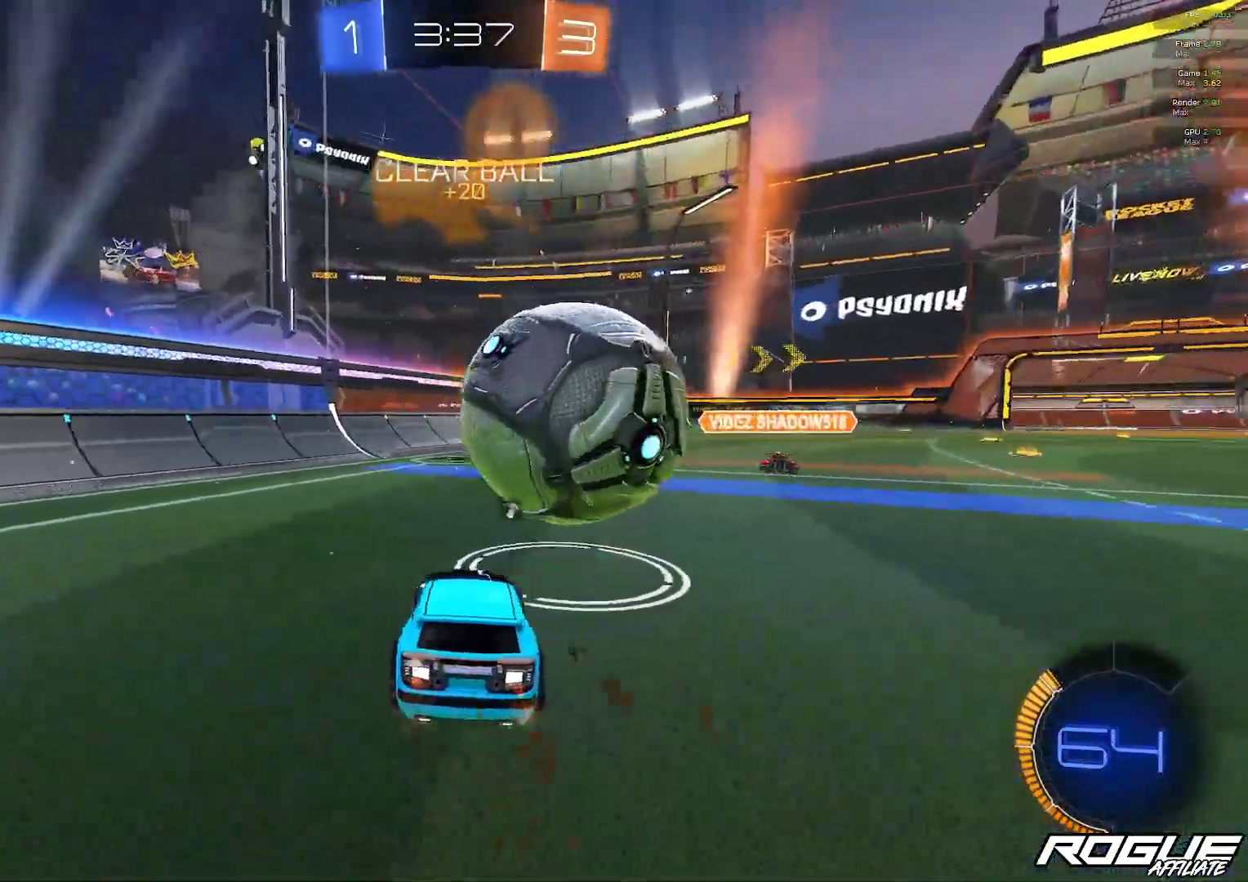
{"buttons": [], "left_stick": "center", "right_stick": "center", "events": [[50, "B", "down"], [67, "left_stick", "center"], [367, "B", "up"]]}